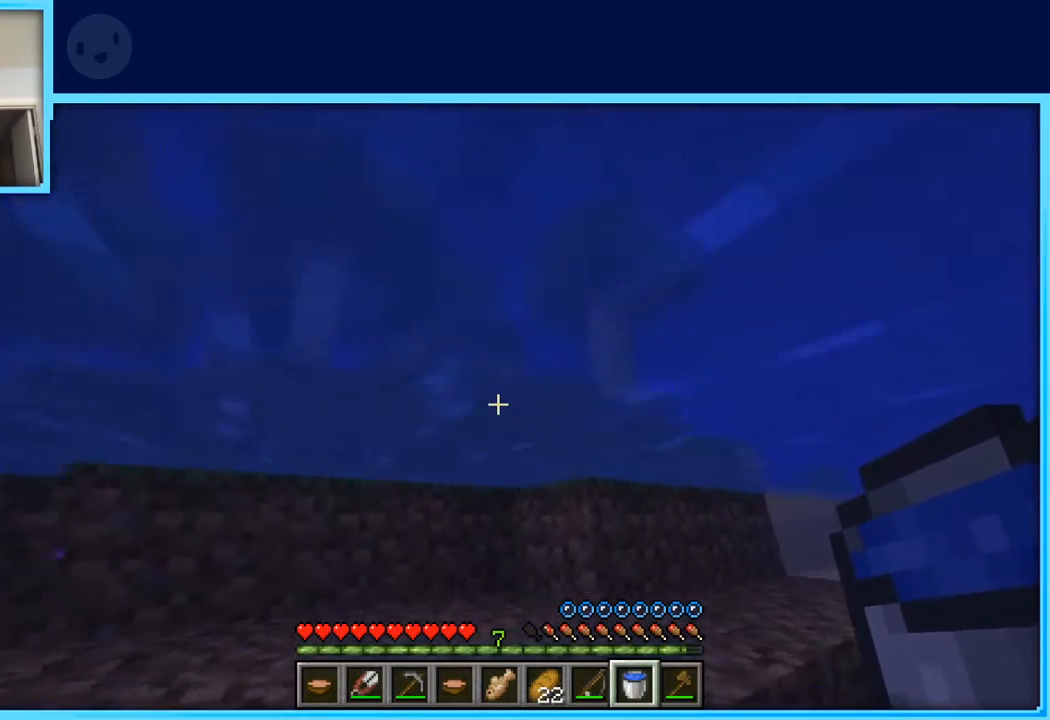
Gameplay with keyboard and mouse; each line is a JSON object with the keys held at the frame after it. "events" lists presses ("down") and releases ("up") of "a", "d", "s", "space" and "w" between this image and that frame as [ms after this image, input, new state], when the widget could be followed in between. No other keys are recorded. Mouse buttons are not recorded. Not read: mouse_move.
{"keys": ["space", "w"], "events": [[383, "space", "down"]]}
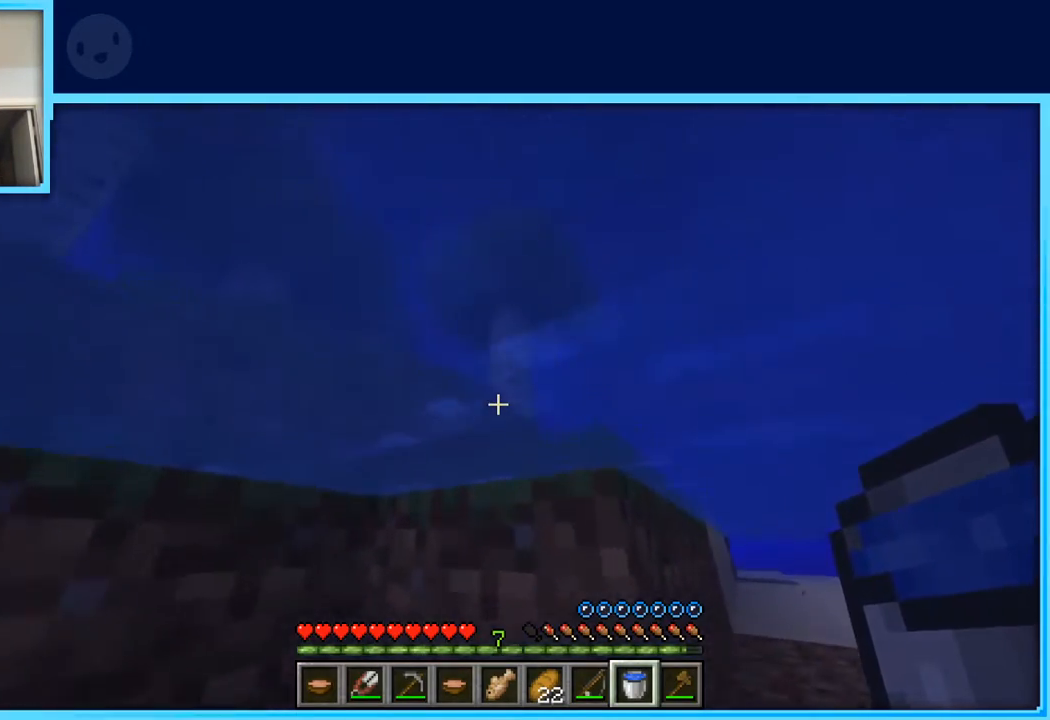
{"keys": ["d", "space", "w"], "events": [[400, "d", "down"]]}
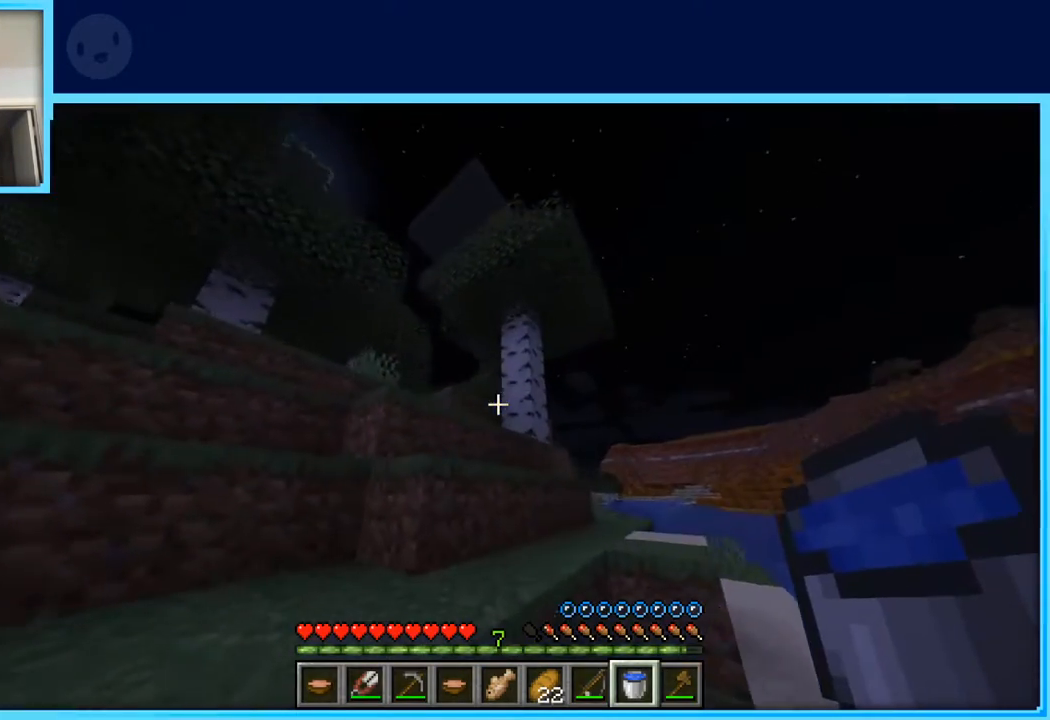
{"keys": ["a", "w"], "events": [[233, "d", "up"], [367, "space", "up"], [417, "a", "down"]]}
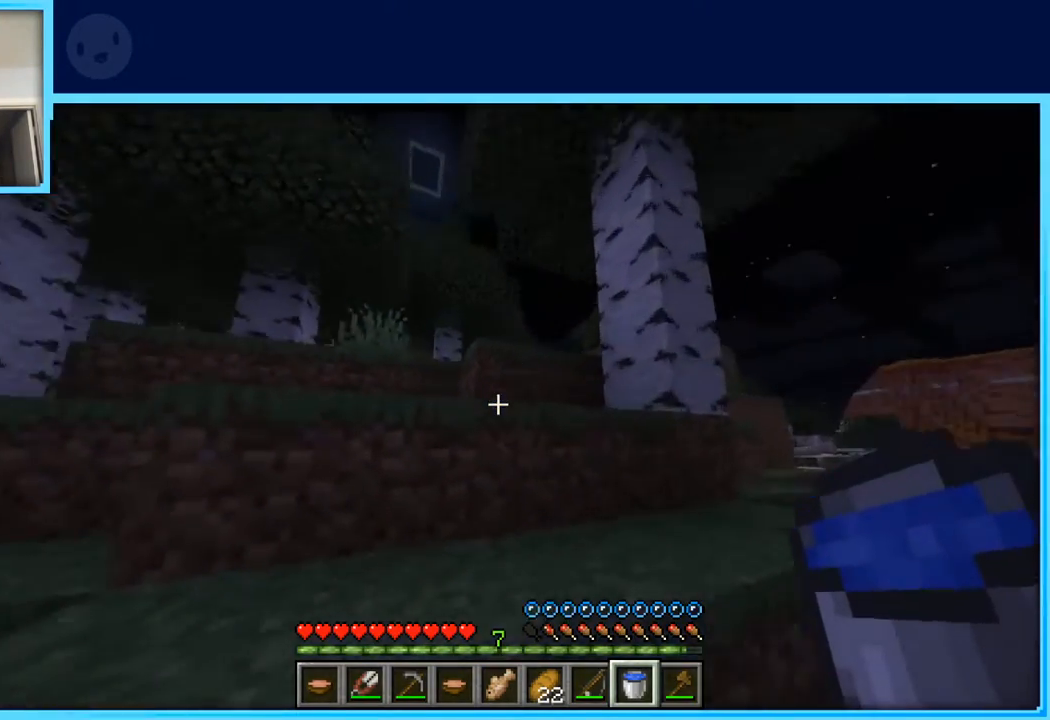
{"keys": ["w"], "events": [[50, "a", "up"], [100, "space", "down"], [317, "space", "up"]]}
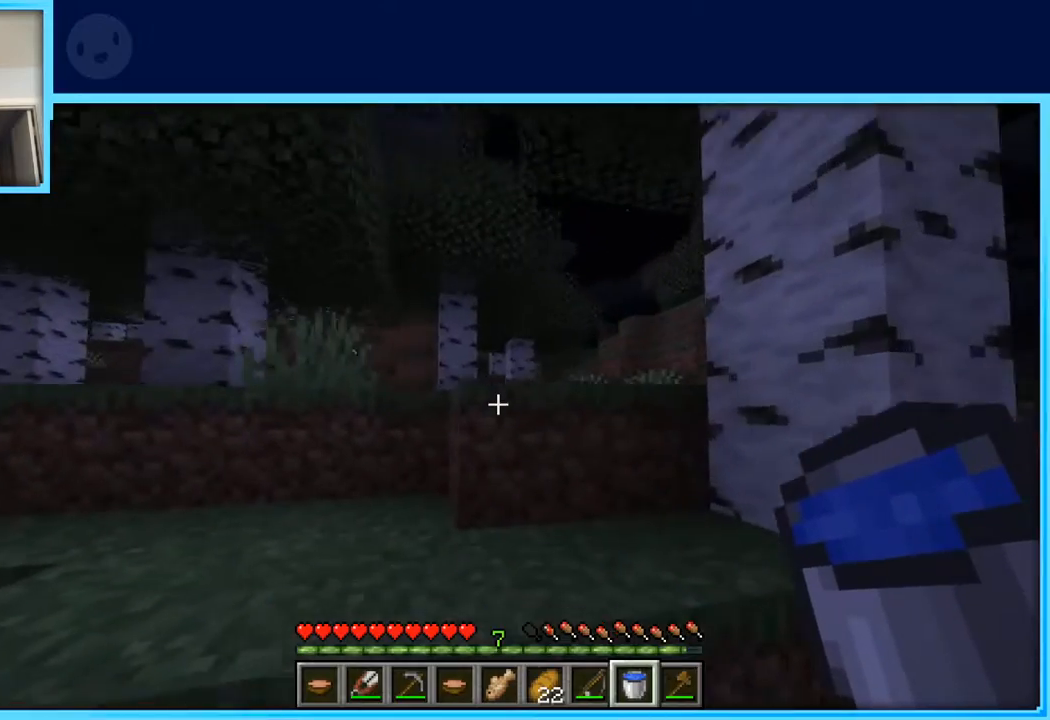
{"keys": ["space", "w"], "events": [[17, "space", "down"], [217, "space", "up"], [483, "space", "down"]]}
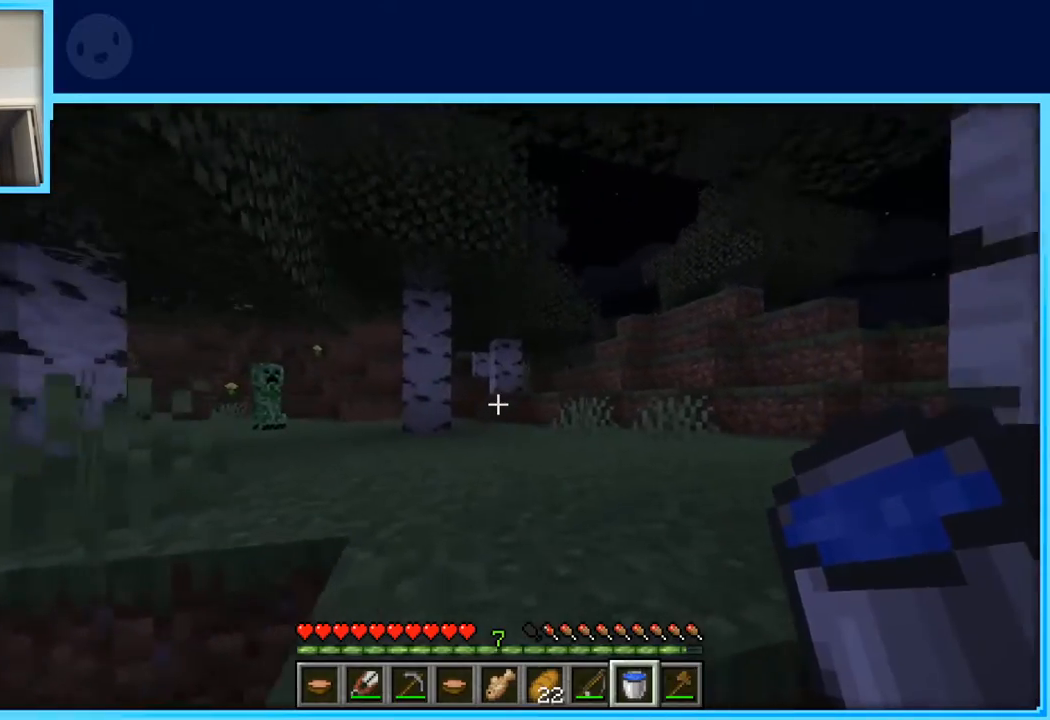
{"keys": ["w"], "events": [[133, "space", "up"]]}
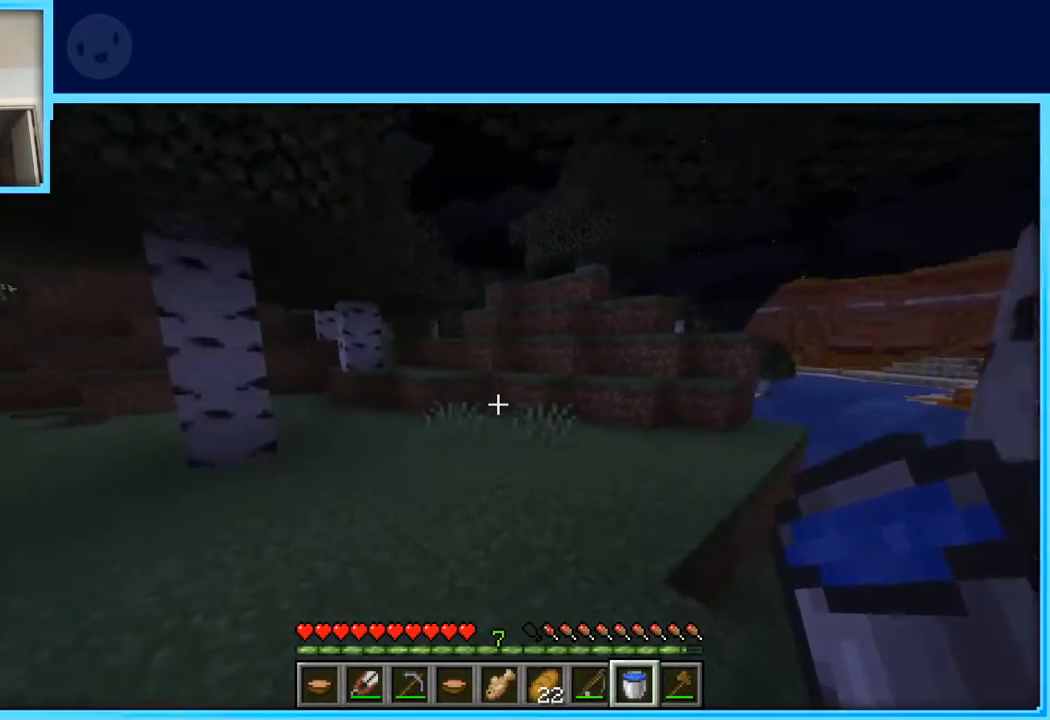
{"keys": ["w"], "events": []}
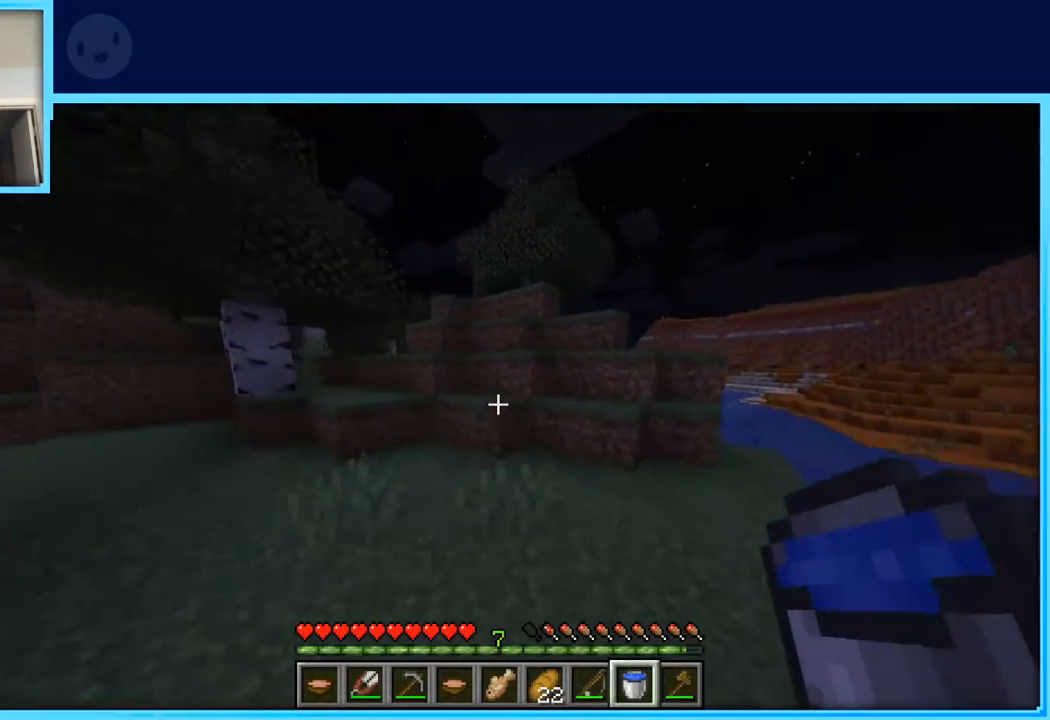
{"keys": ["space", "w"], "events": [[450, "space", "down"]]}
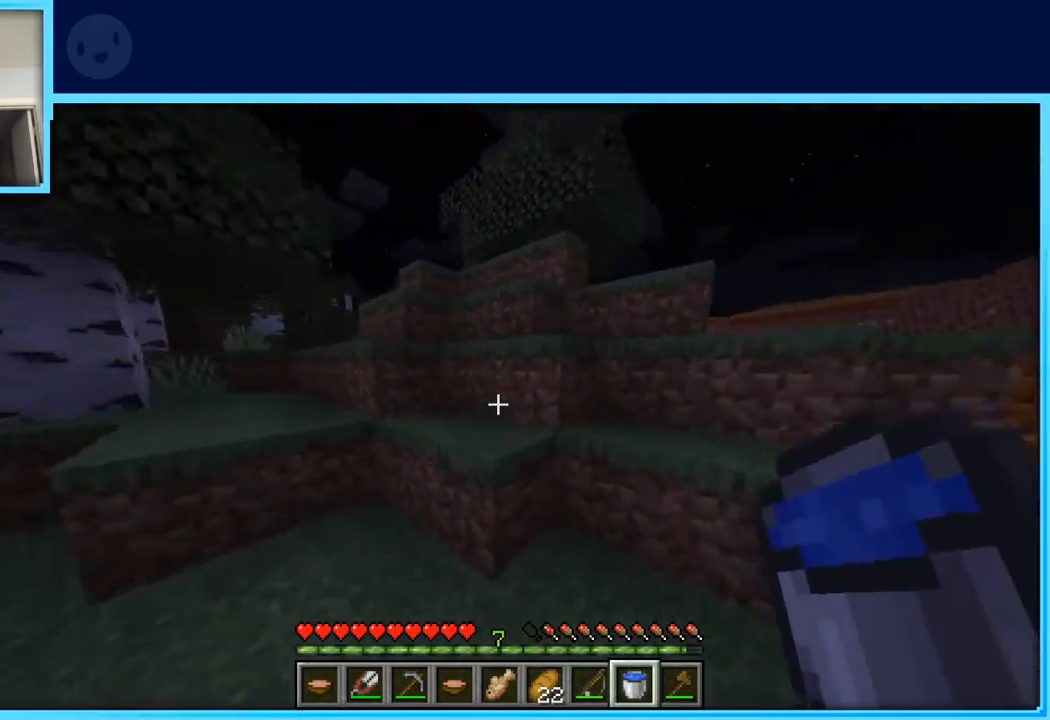
{"keys": ["space", "w"], "events": [[267, "a", "down"], [500, "a", "up"]]}
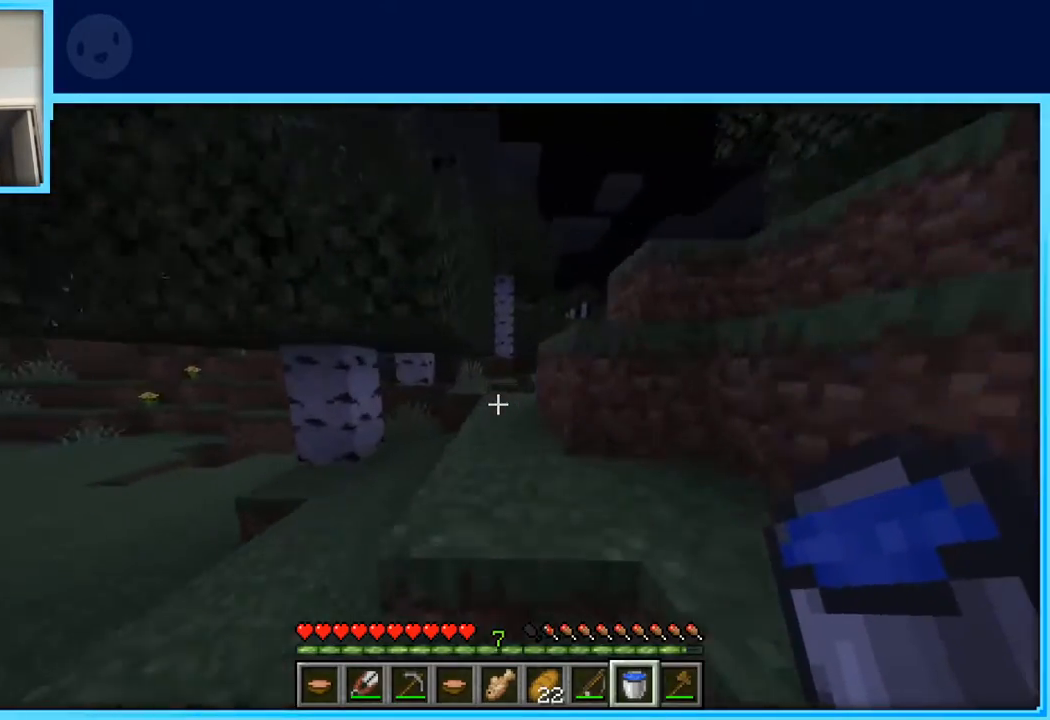
{"keys": ["d", "space", "w"], "events": [[150, "d", "down"], [200, "space", "up"], [283, "space", "down"]]}
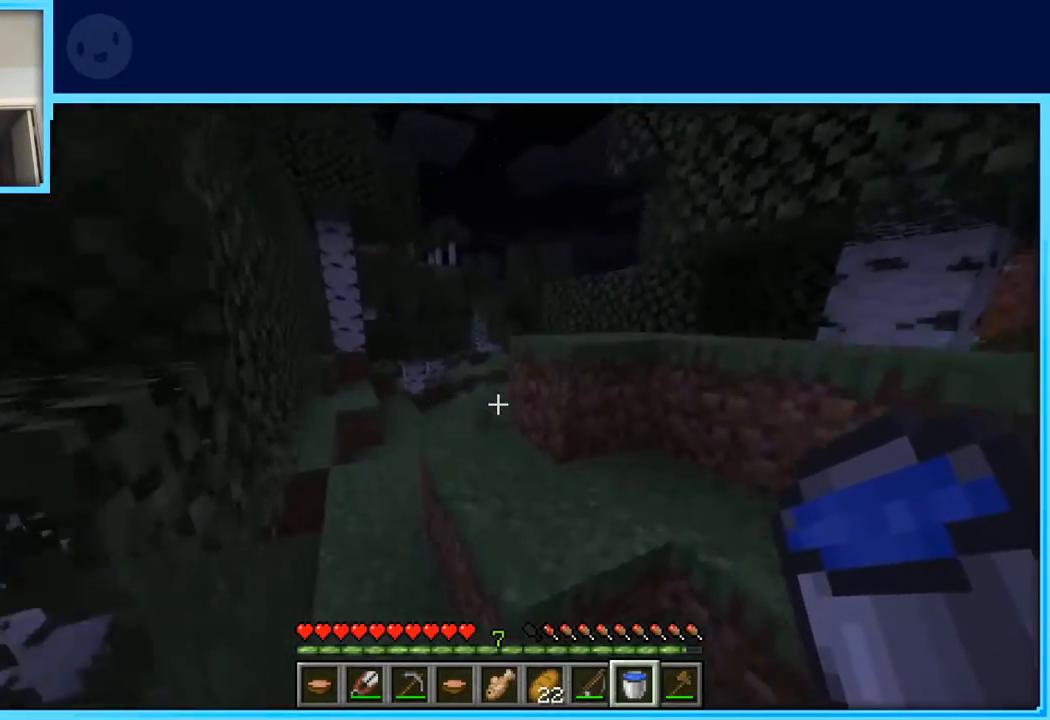
{"keys": ["space", "w"], "events": [[67, "d", "up"]]}
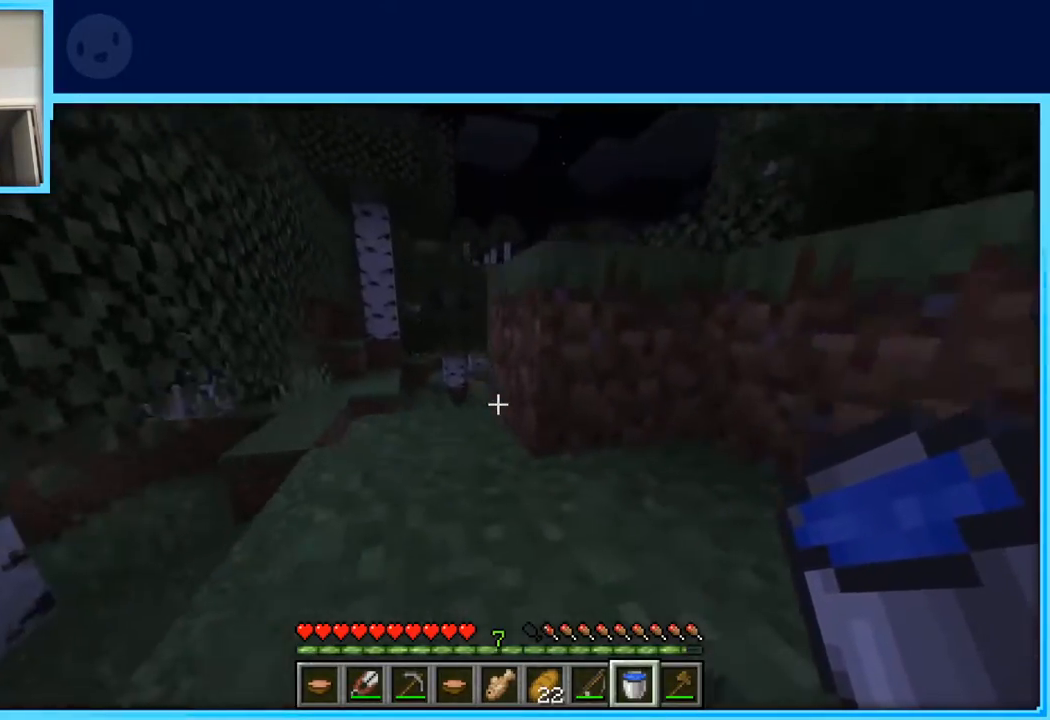
{"keys": ["space", "w"], "events": [[33, "d", "down"], [217, "space", "up"], [417, "d", "up"], [417, "space", "down"]]}
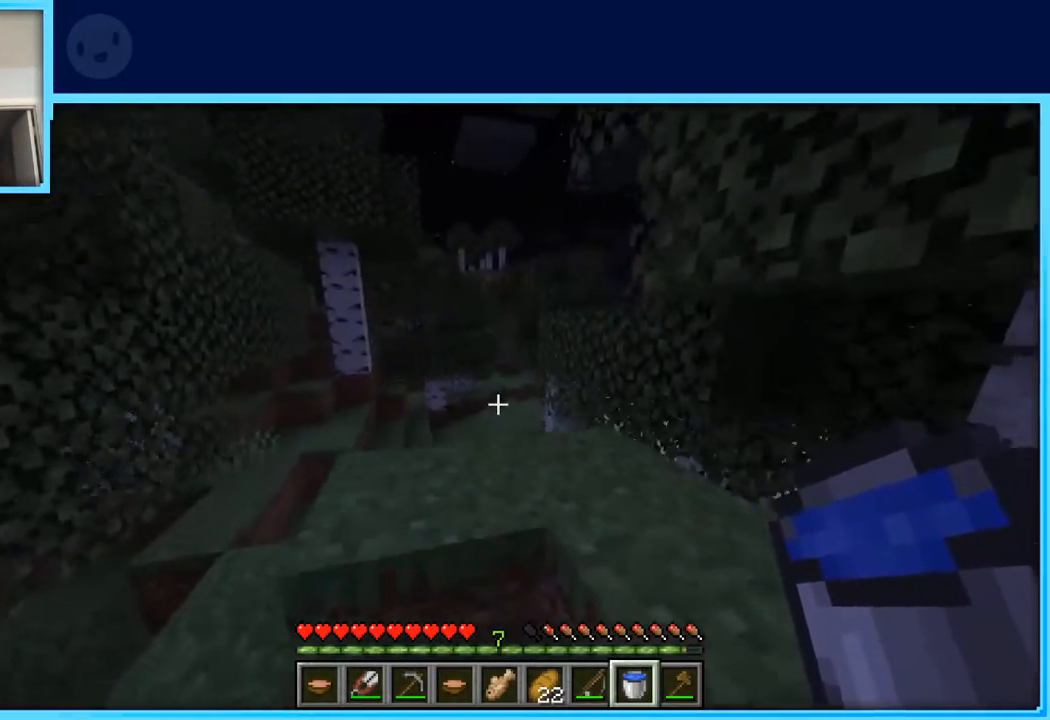
{"keys": ["w"], "events": [[50, "space", "up"]]}
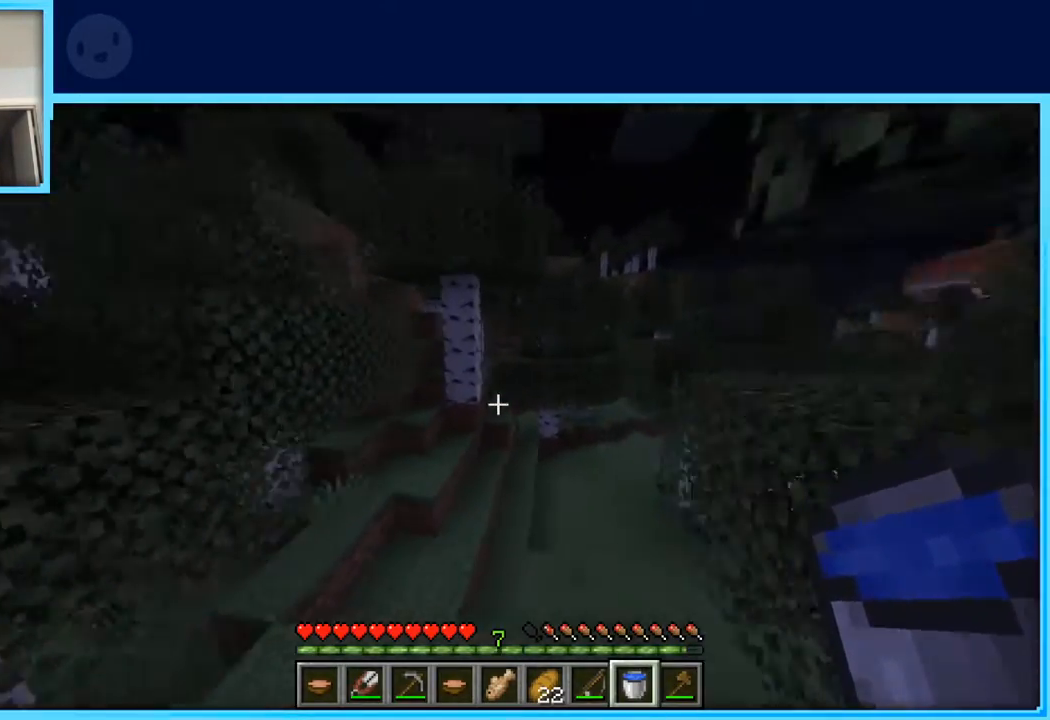
{"keys": ["w"], "events": []}
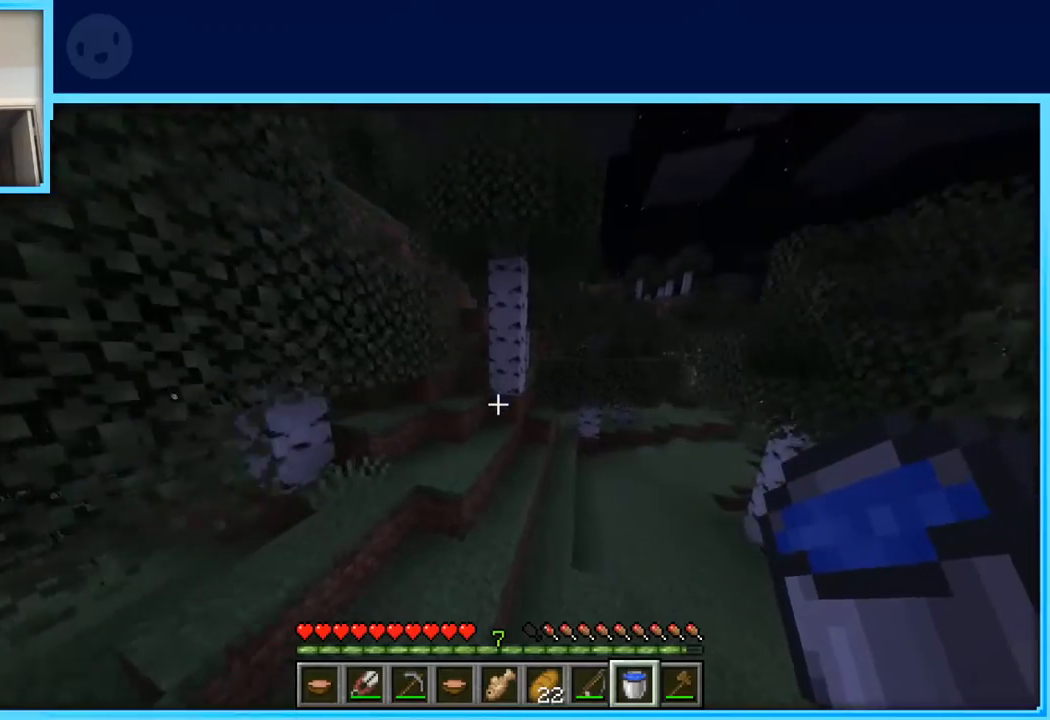
{"keys": ["w"], "events": []}
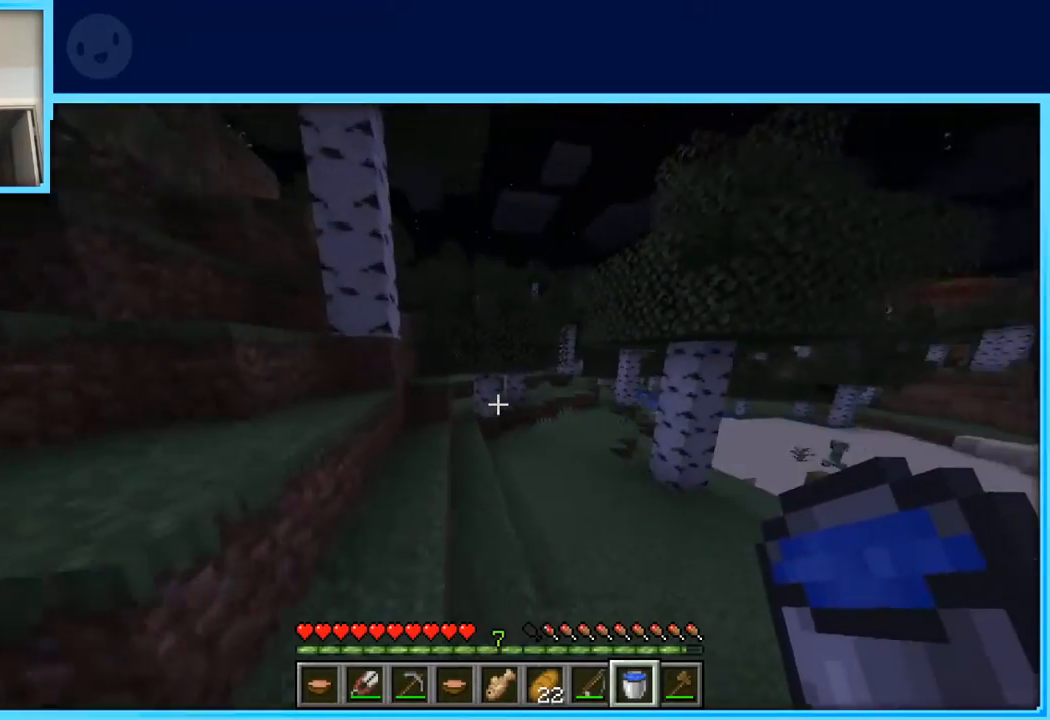
{"keys": ["w"], "events": [[383, "d", "down"], [483, "d", "up"]]}
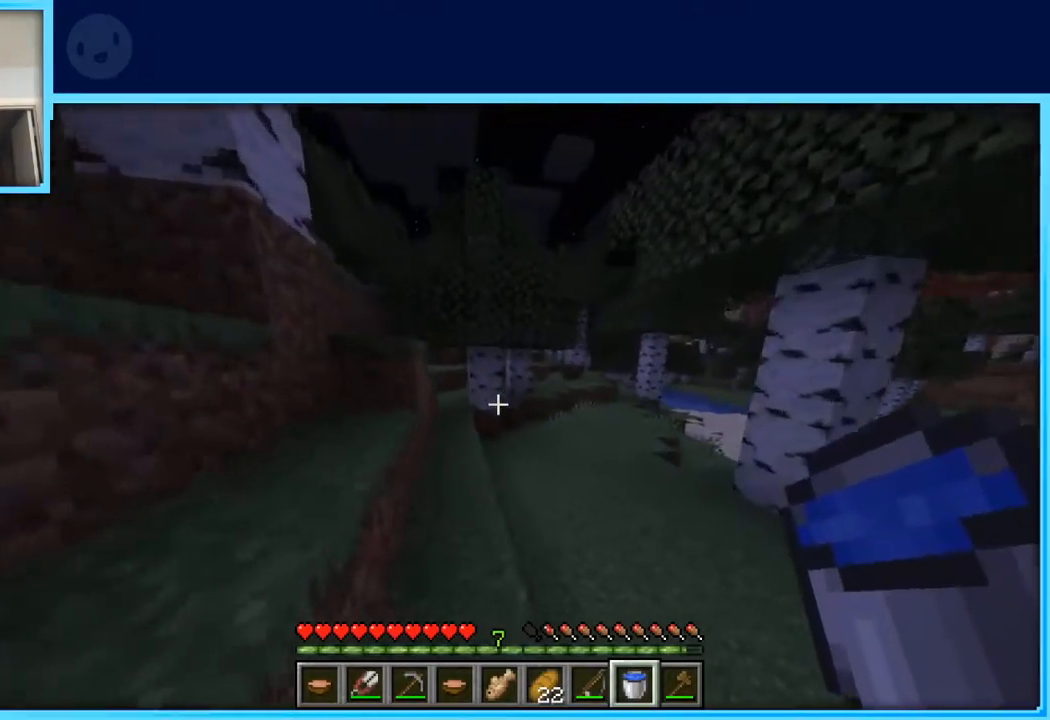
{"keys": ["w"], "events": []}
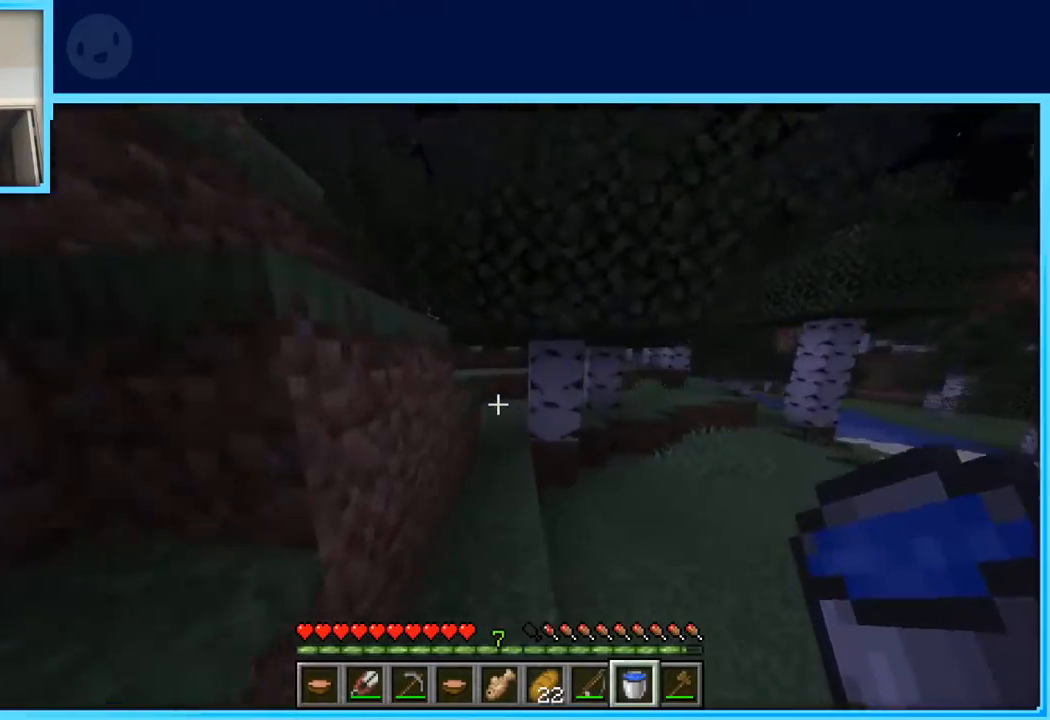
{"keys": ["w"], "events": []}
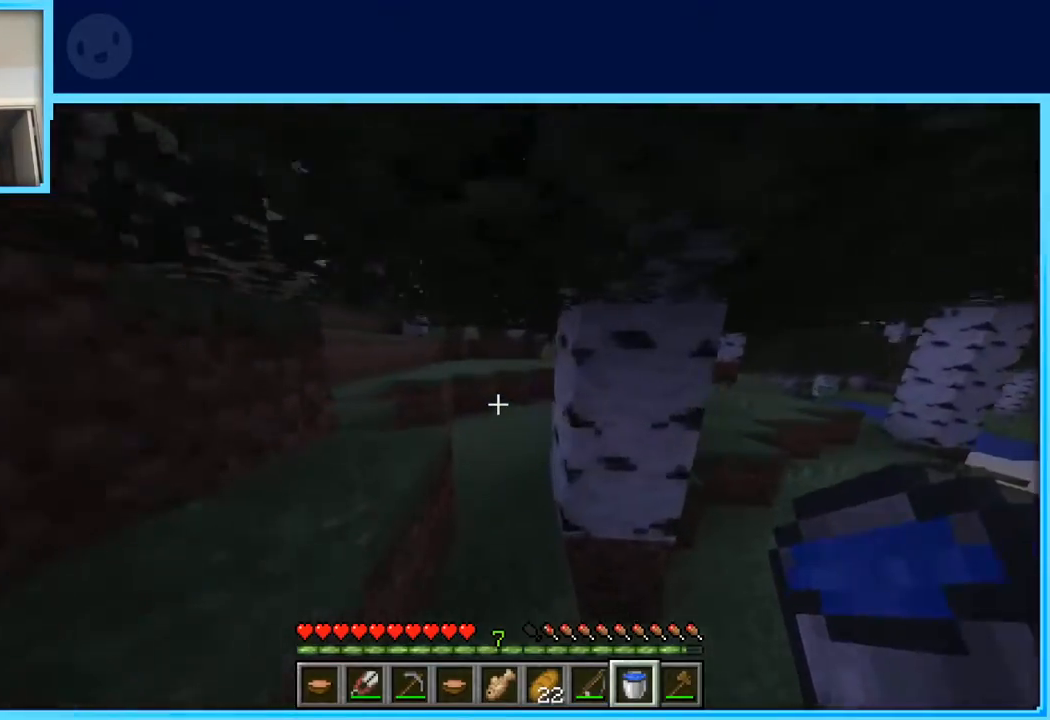
{"keys": ["space", "w"], "events": [[50, "space", "down"], [150, "space", "up"], [233, "space", "down"], [333, "space", "up"], [467, "space", "down"]]}
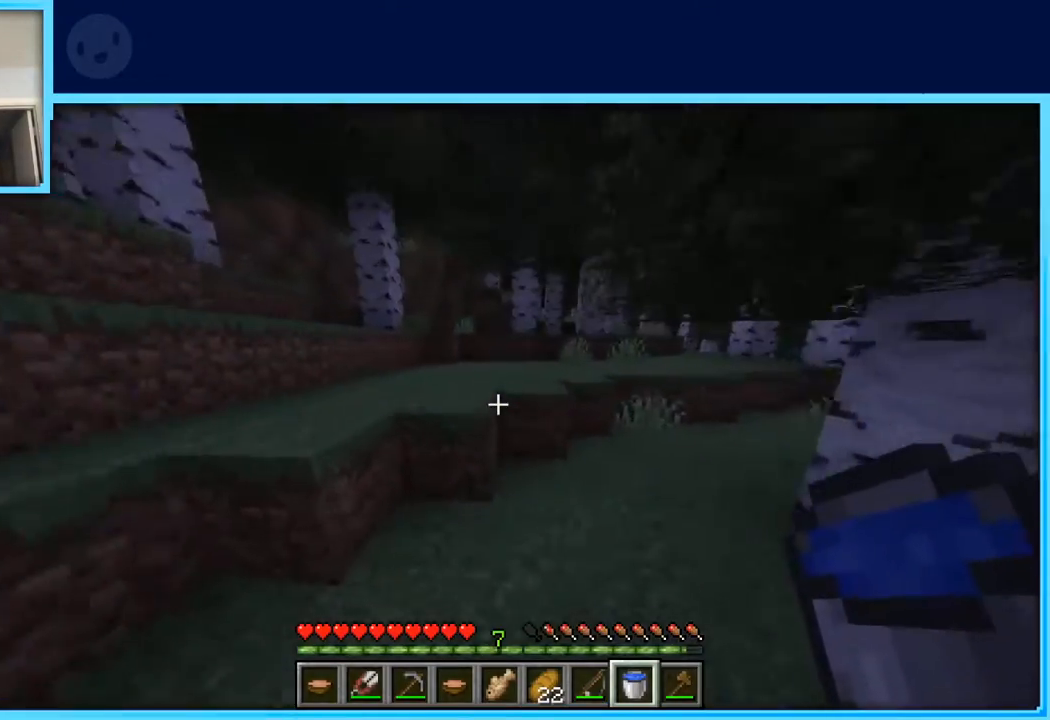
{"keys": ["w"], "events": [[67, "space", "up"], [217, "a", "down"], [250, "space", "down"], [483, "a", "up"], [483, "space", "up"]]}
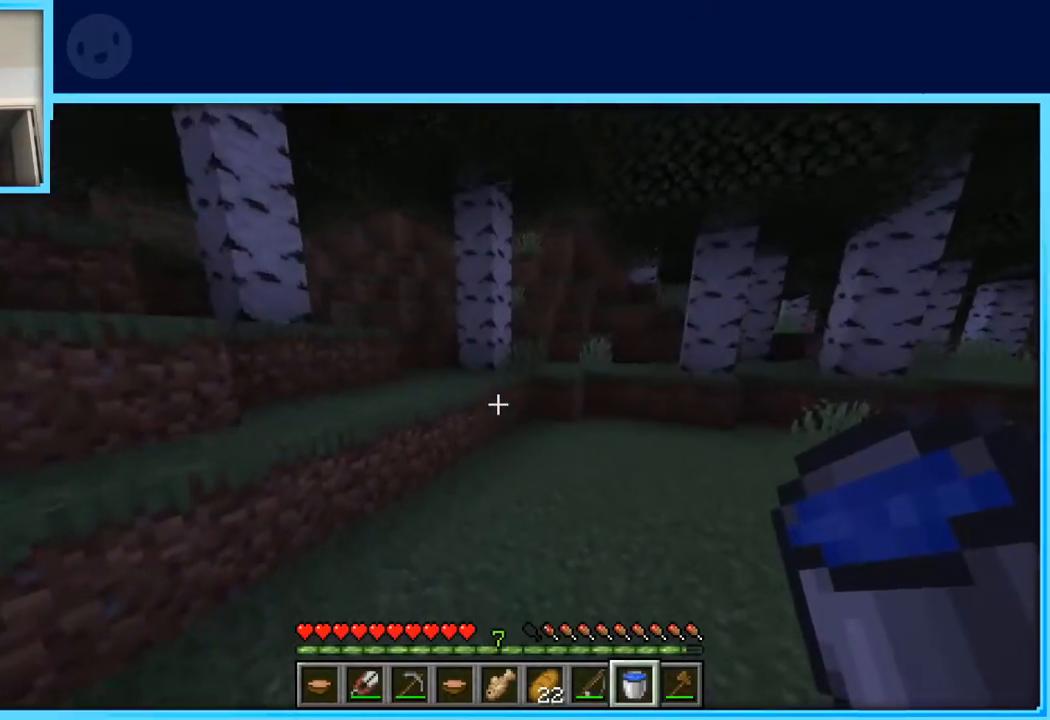
{"keys": ["w"], "events": []}
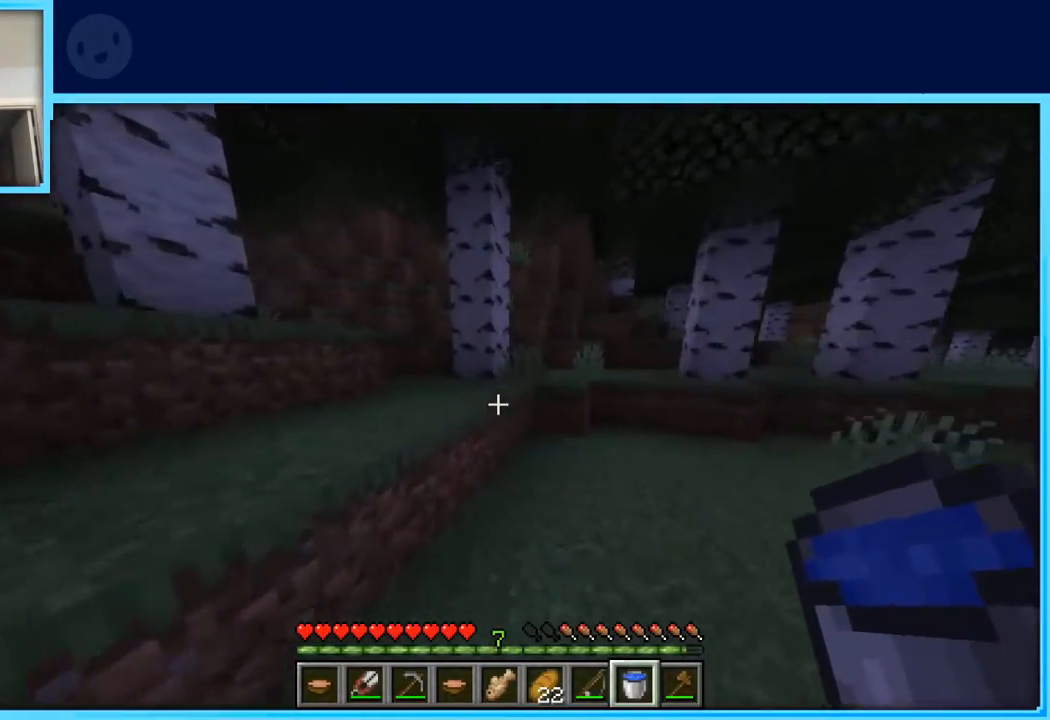
{"keys": ["d", "w"], "events": [[100, "space", "down"], [283, "space", "up"], [333, "d", "down"]]}
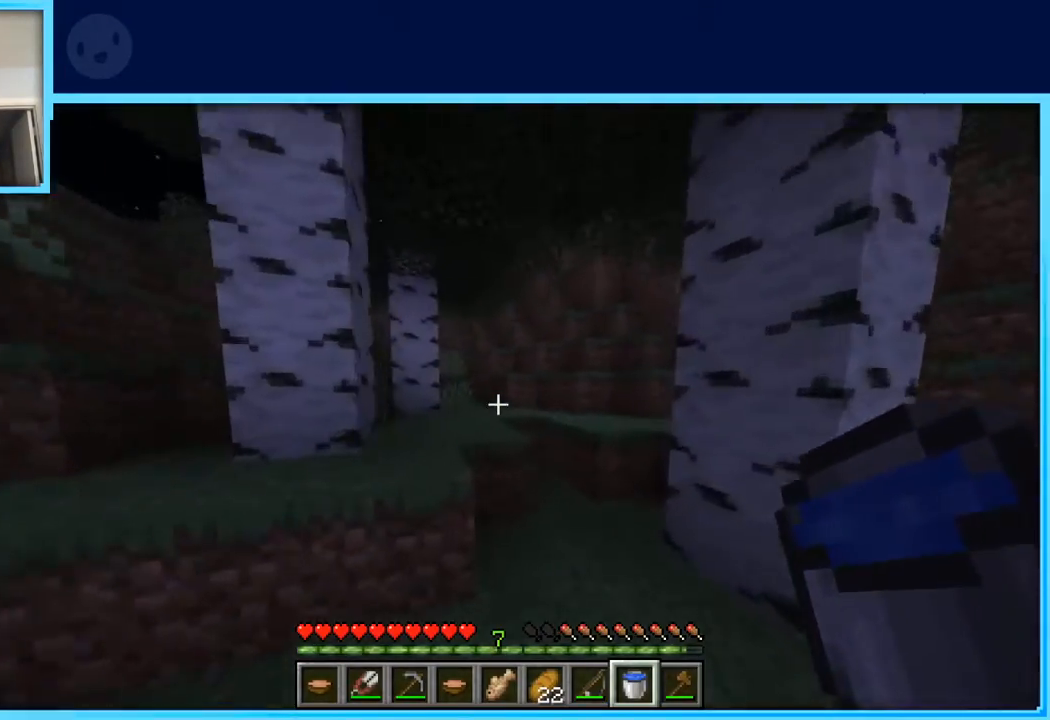
{"keys": ["space", "w"], "events": [[117, "d", "up"], [300, "space", "down"]]}
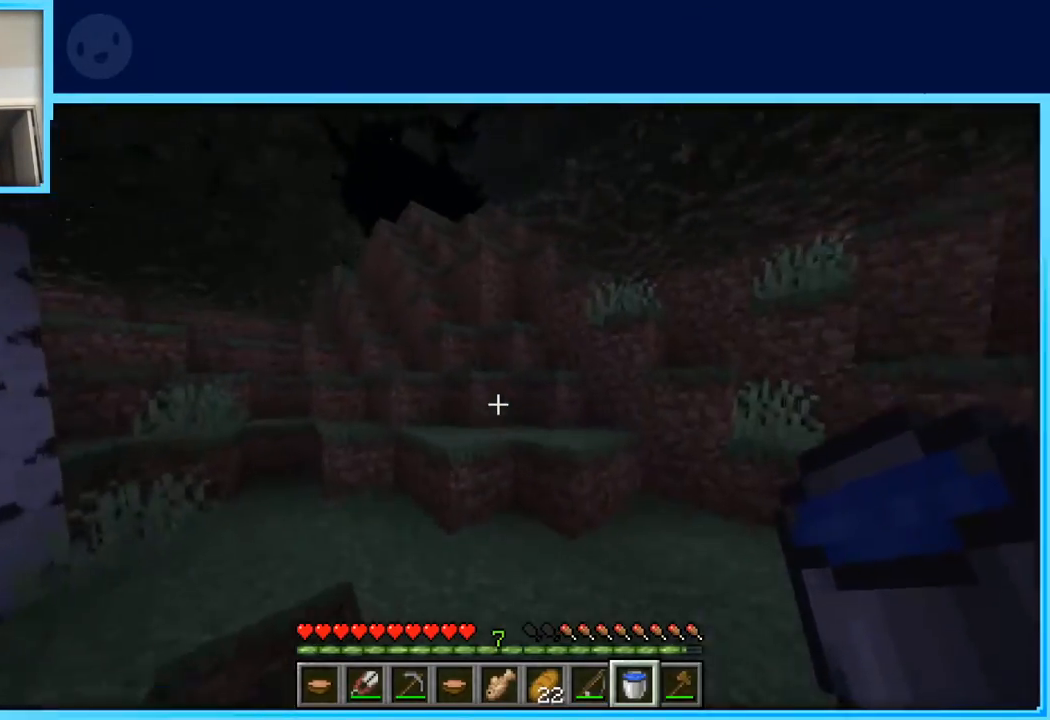
{"keys": ["a", "w"], "events": [[183, "space", "up"], [317, "space", "down"], [417, "a", "down"], [467, "space", "up"]]}
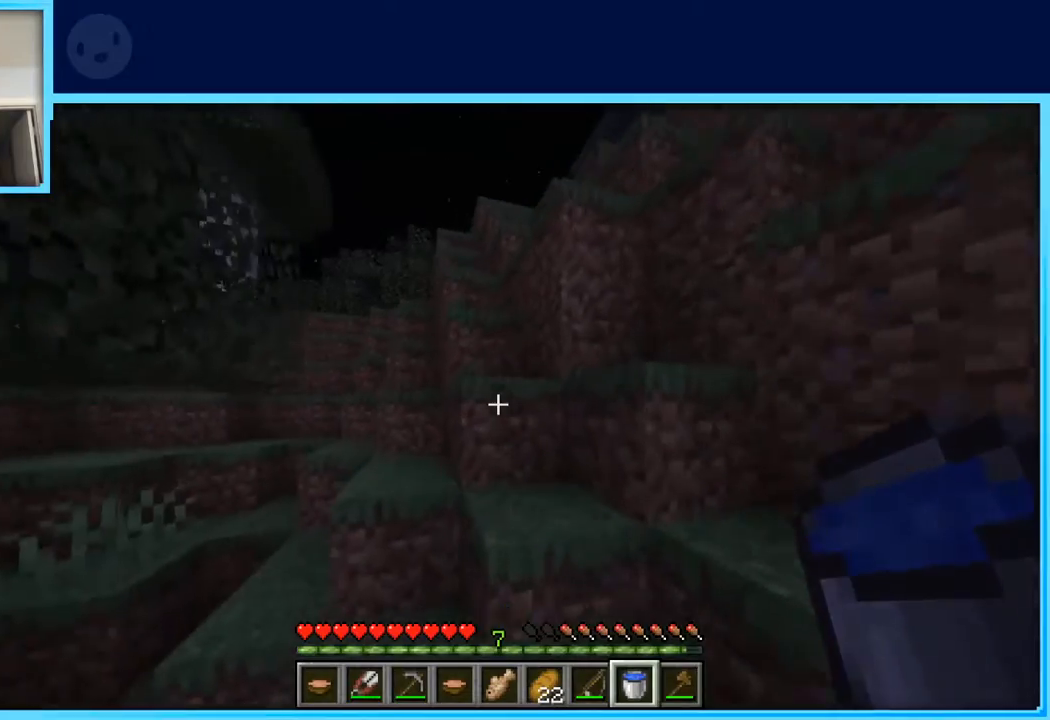
{"keys": ["a", "w"], "events": [[233, "a", "up"], [233, "space", "down"], [333, "a", "down"], [433, "space", "up"]]}
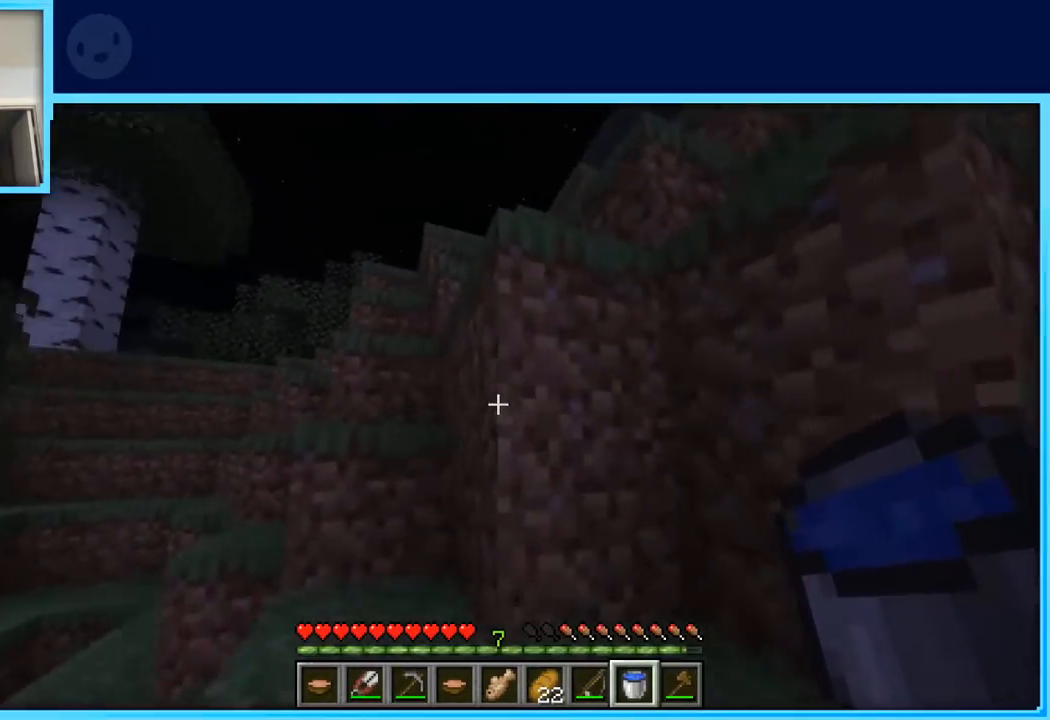
{"keys": ["w"], "events": [[217, "space", "down"], [350, "space", "up"], [400, "a", "up"]]}
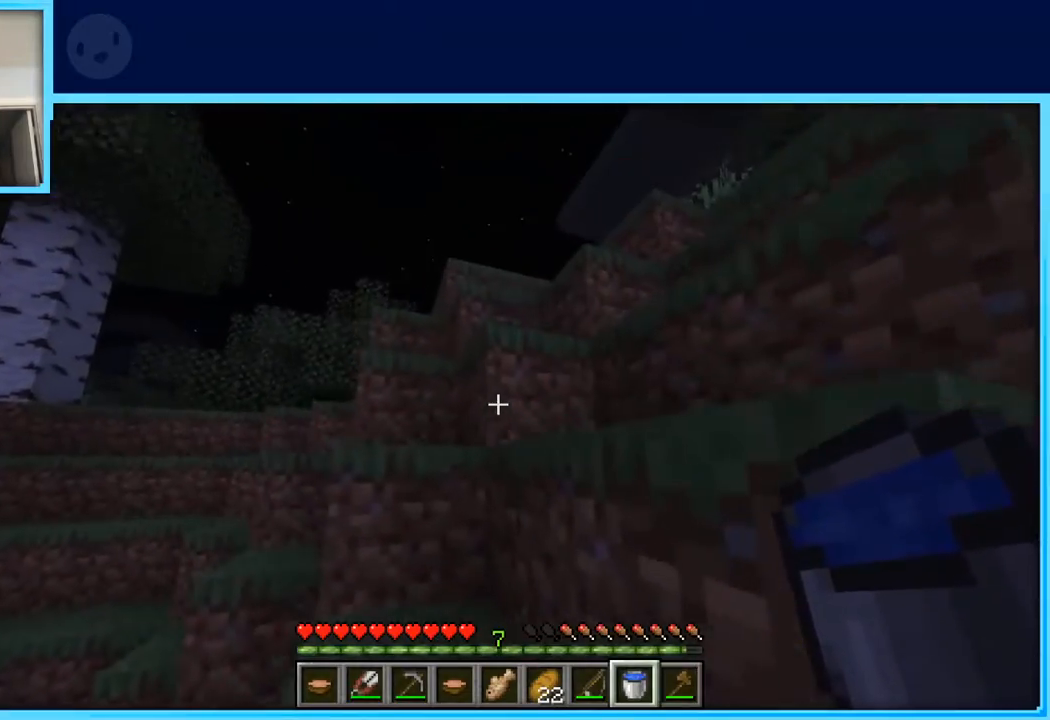
{"keys": ["d", "w"], "events": [[133, "space", "down"], [317, "d", "down"], [367, "space", "up"]]}
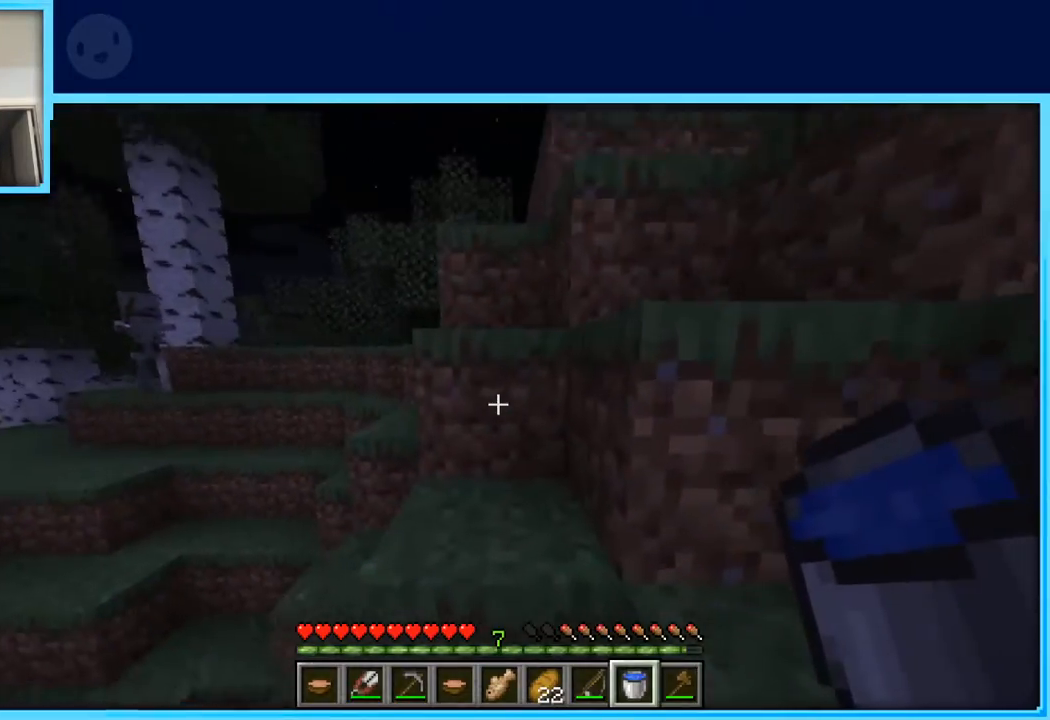
{"keys": ["d", "w"], "events": [[100, "space", "down"], [333, "space", "up"]]}
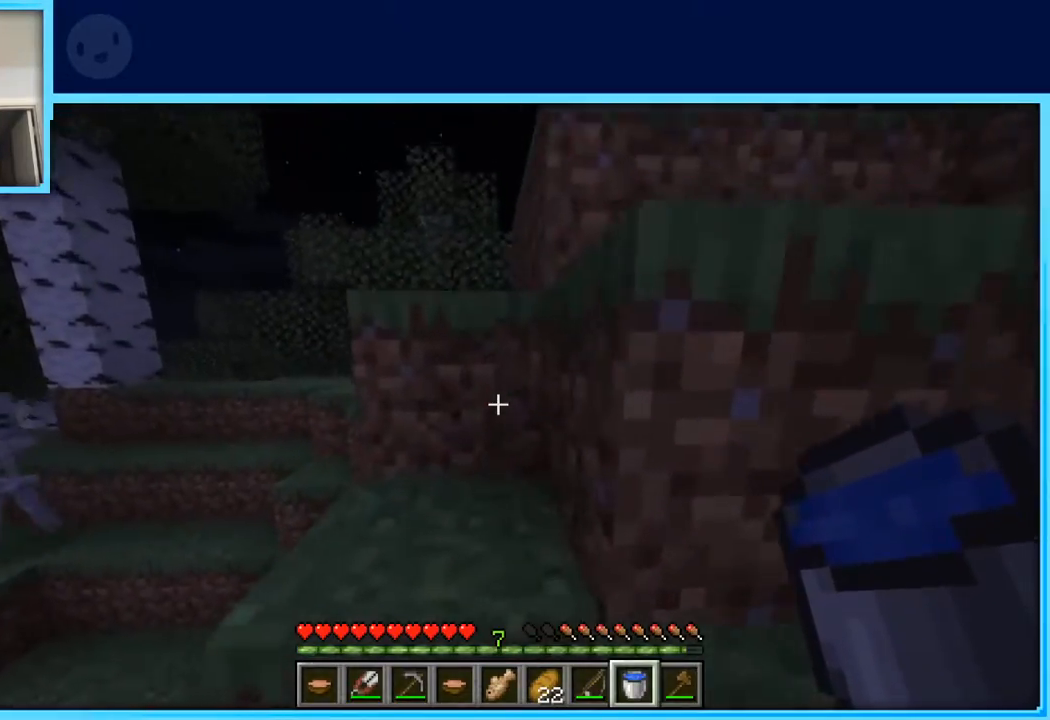
{"keys": ["w"], "events": [[17, "space", "down"], [167, "space", "up"], [250, "space", "down"], [400, "d", "up"], [483, "space", "up"]]}
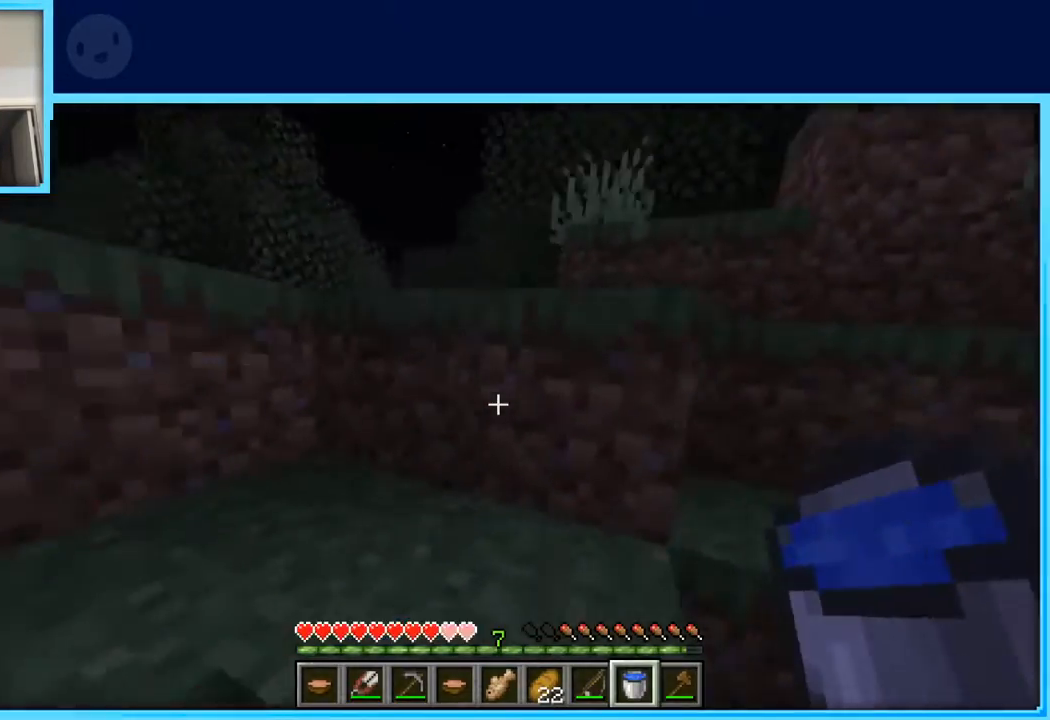
{"keys": ["a", "w"], "events": [[33, "a", "down"], [83, "space", "down"], [417, "space", "up"]]}